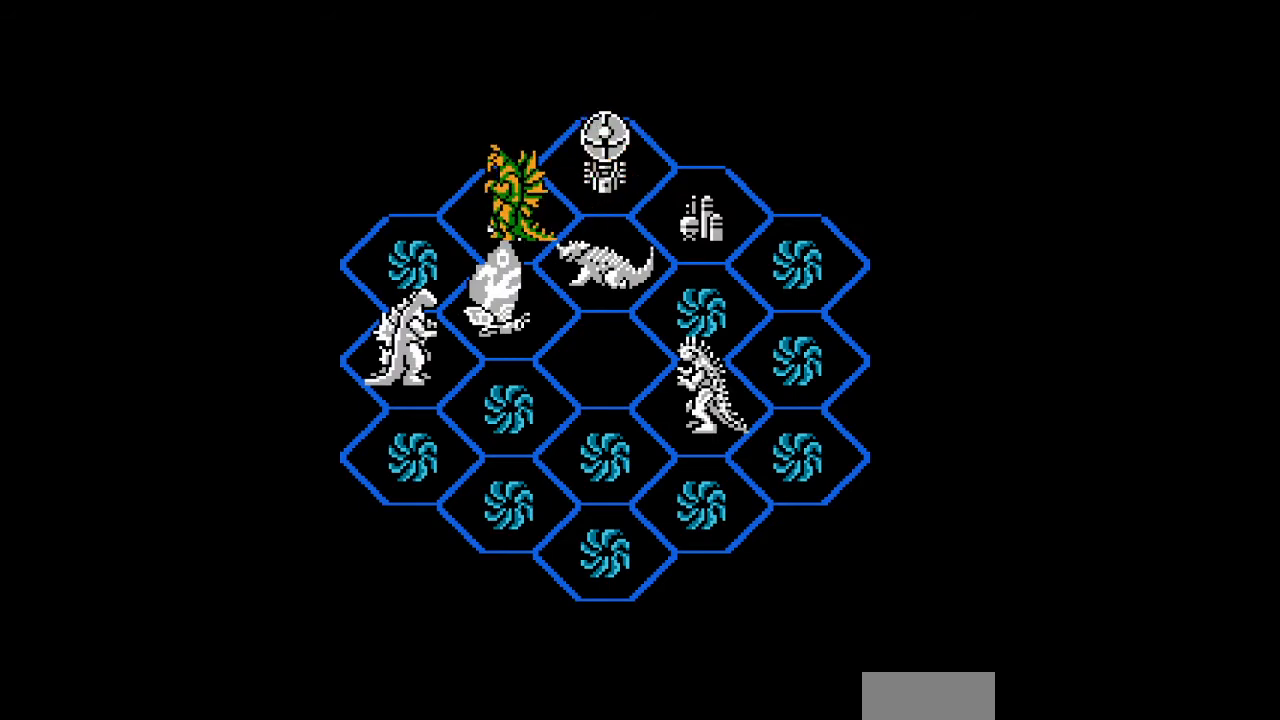
Gameplay with a controller (Nintendo layout); each line is a JSON object with the inputs held at the frame after it. "events" lists button and stick changes between this image and that frame as [ms after this image, input, new state], when the widget could be followed in between. Not read: L3 R3.
{"buttons": [], "events": []}
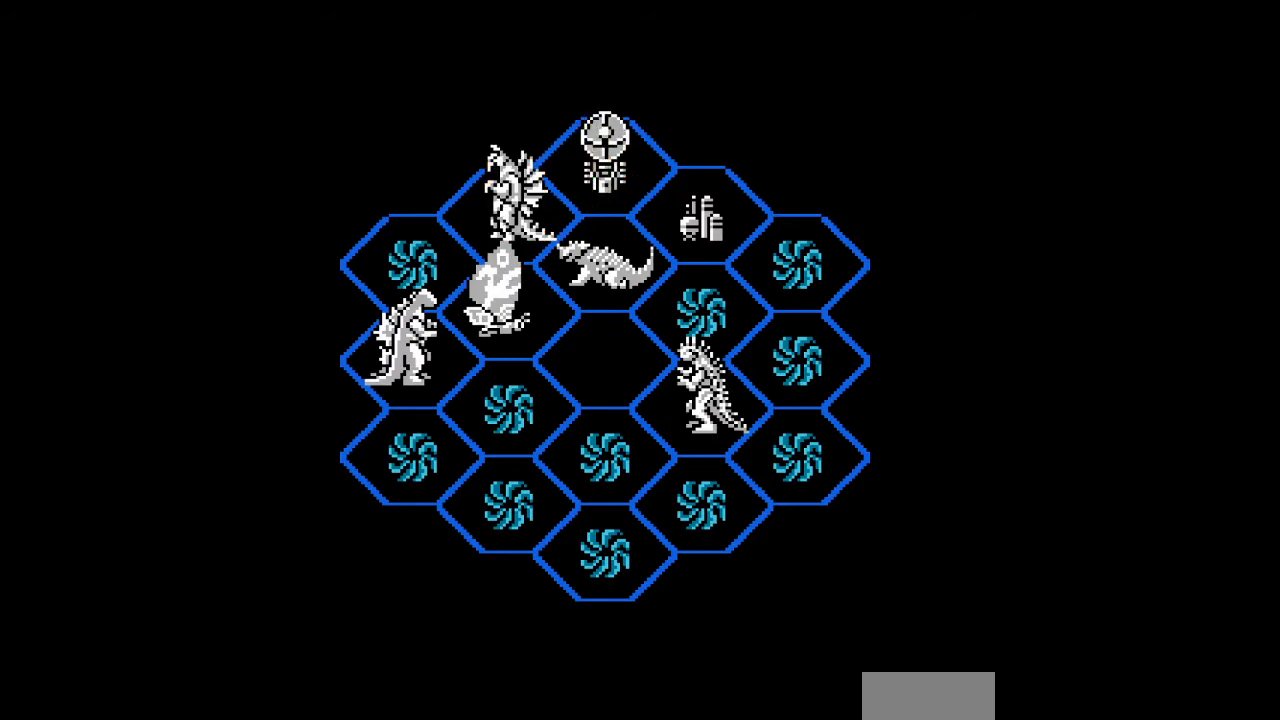
{"buttons": [], "events": []}
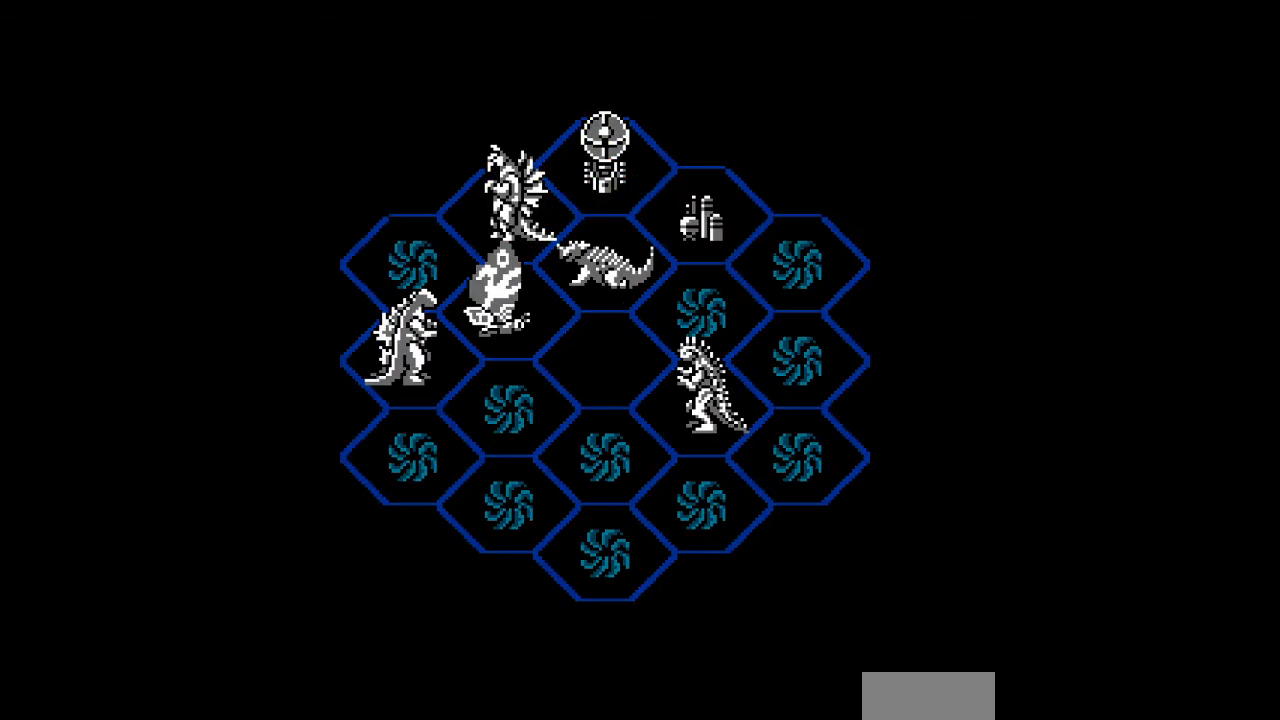
{"buttons": [], "events": []}
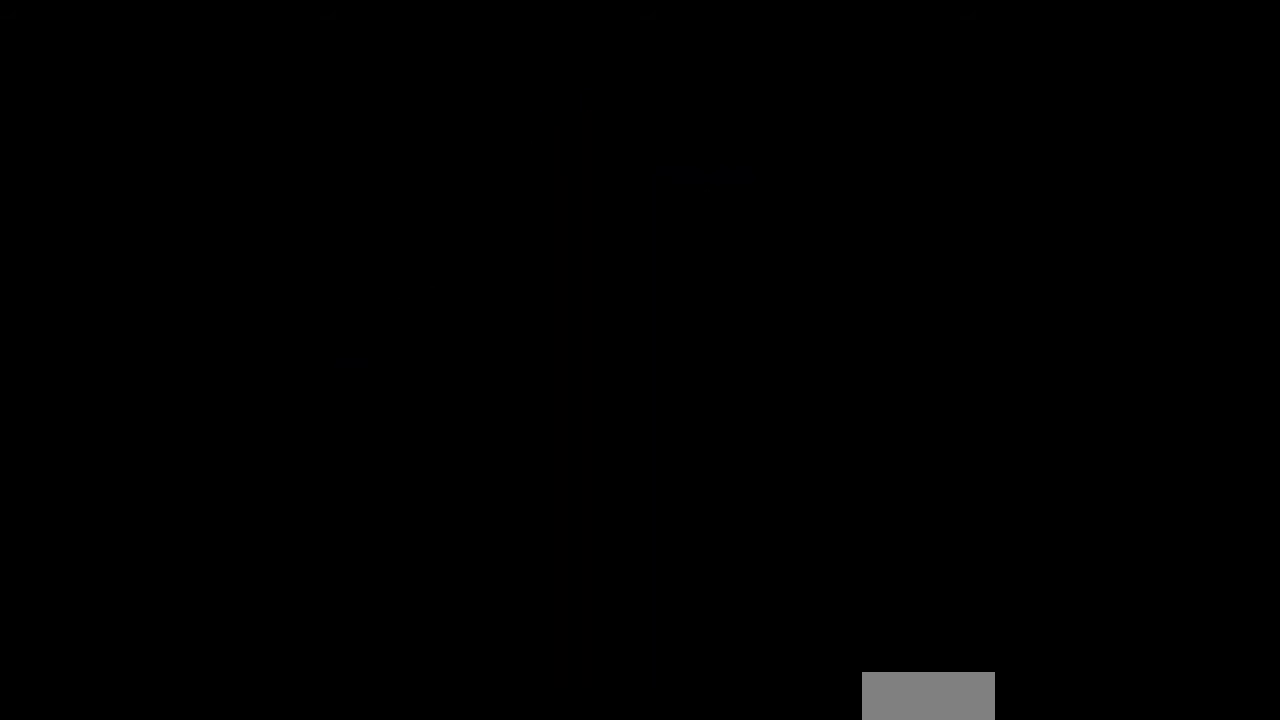
{"buttons": [], "events": [[167, "DPAD_RIGHT", "down"], [267, "DPAD_RIGHT", "up"]]}
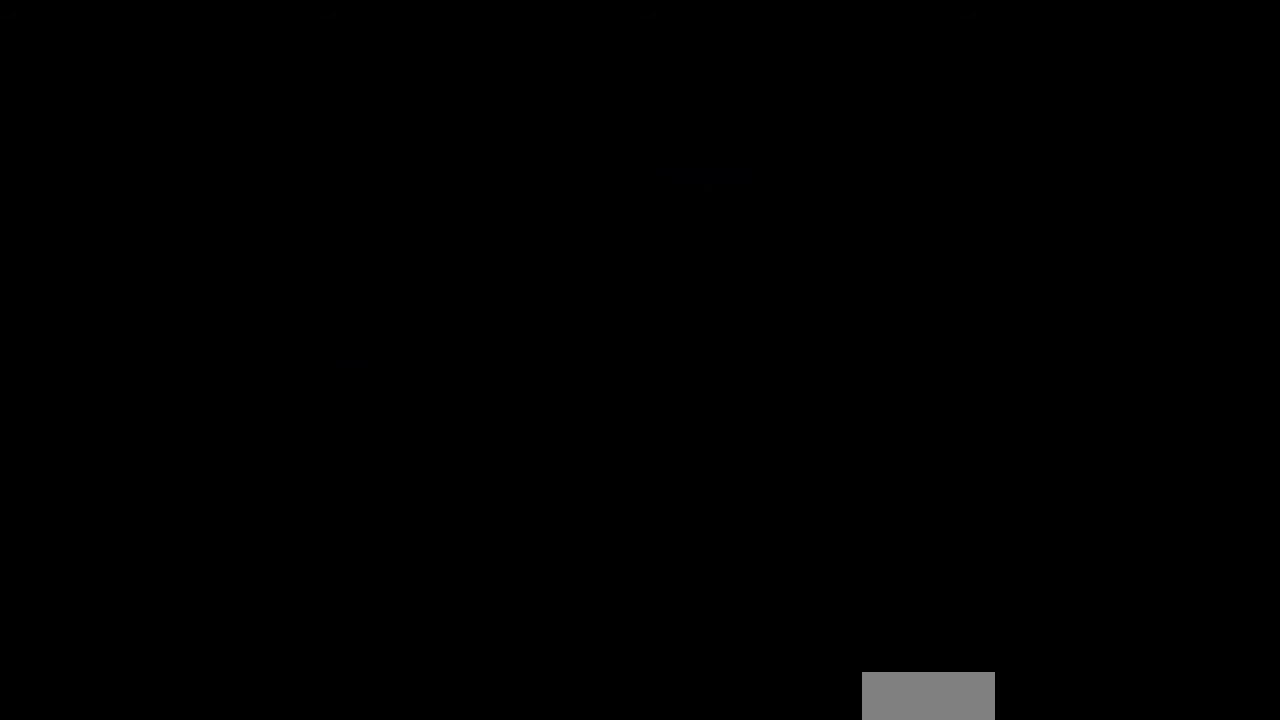
{"buttons": ["DPAD_UP", "DPAD_RIGHT"], "events": [[300, "DPAD_RIGHT", "down"], [333, "DPAD_UP", "down"]]}
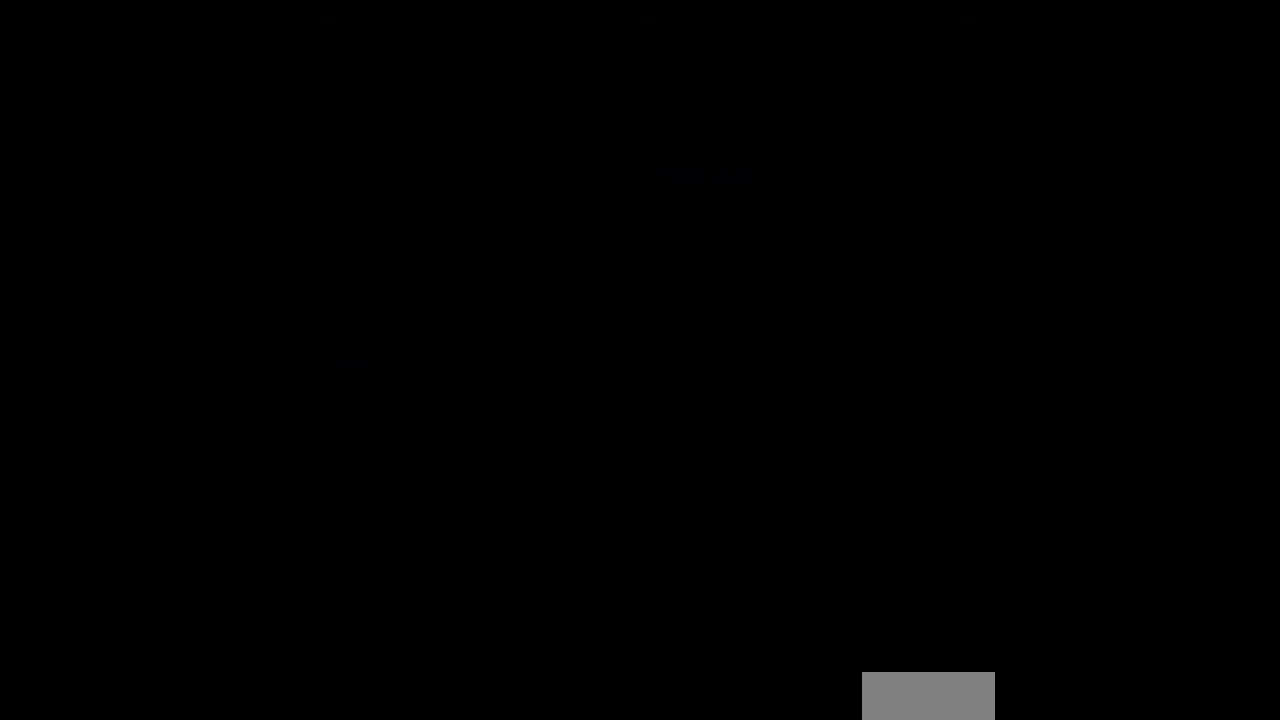
{"buttons": ["DPAD_RIGHT"], "events": [[33, "DPAD_UP", "up"]]}
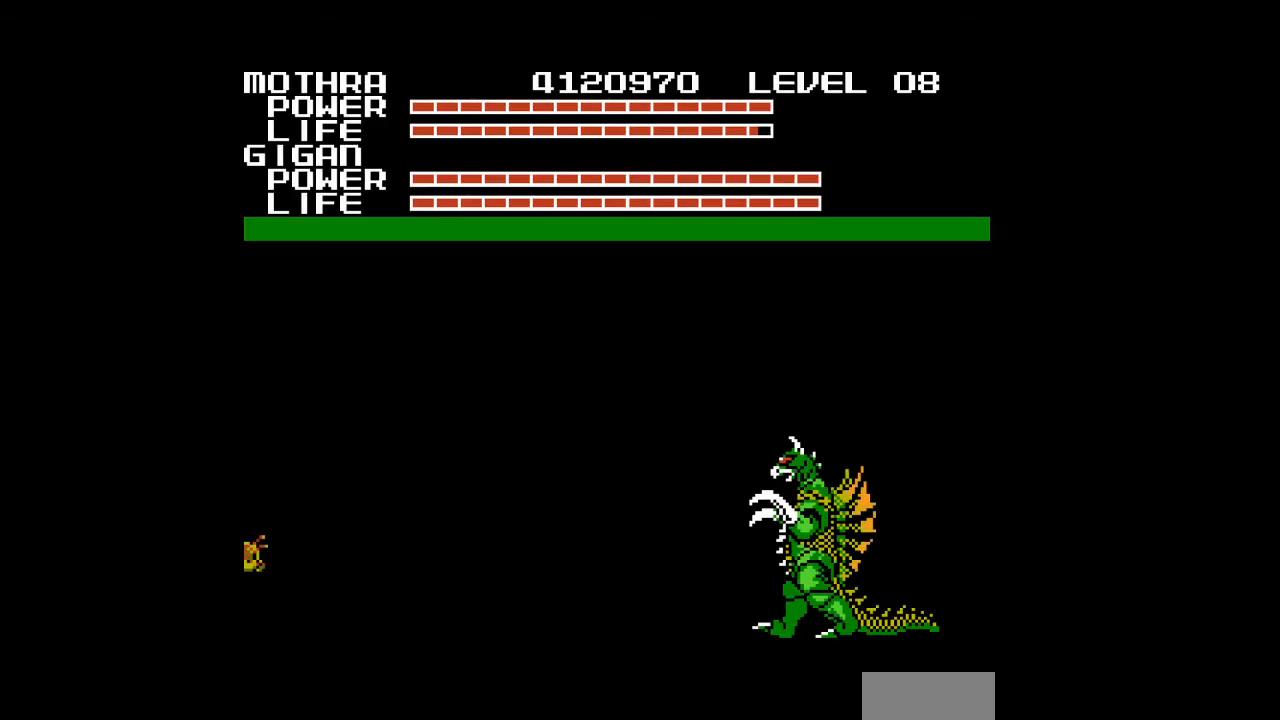
{"buttons": ["DPAD_UP", "DPAD_RIGHT"], "events": [[467, "DPAD_UP", "down"]]}
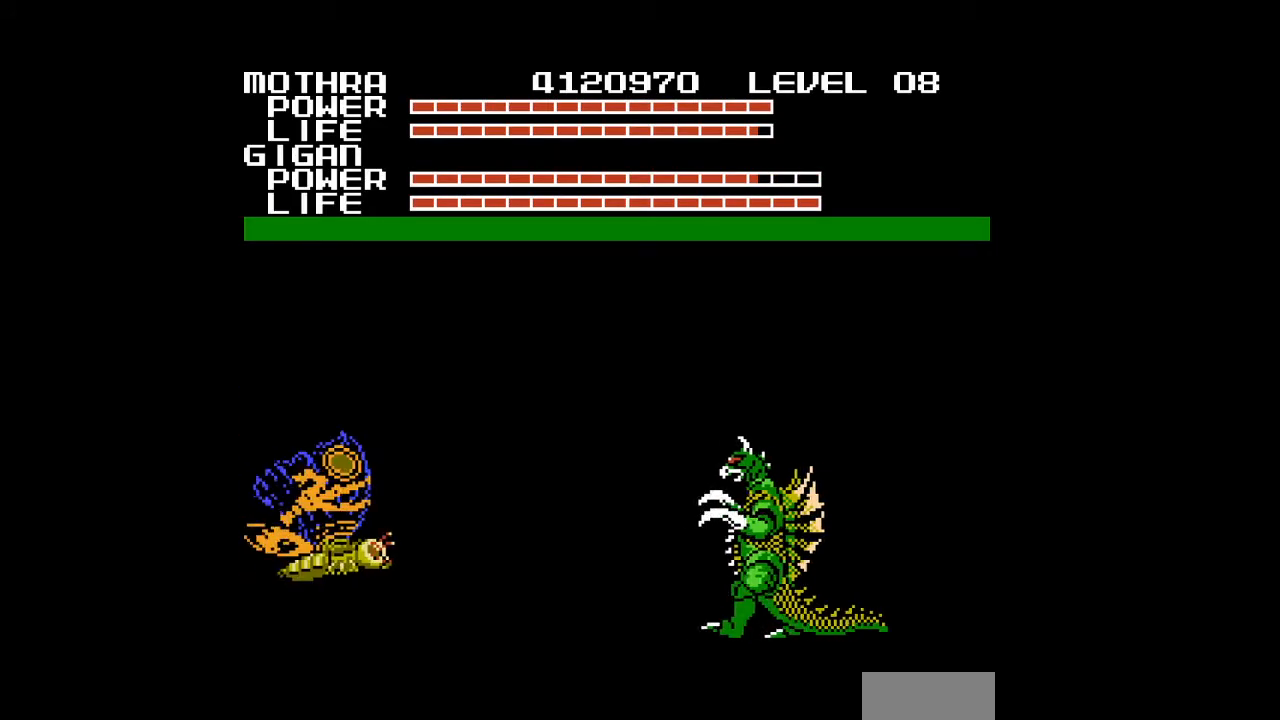
{"buttons": [], "events": [[333, "DPAD_UP", "up"], [467, "DPAD_RIGHT", "up"]]}
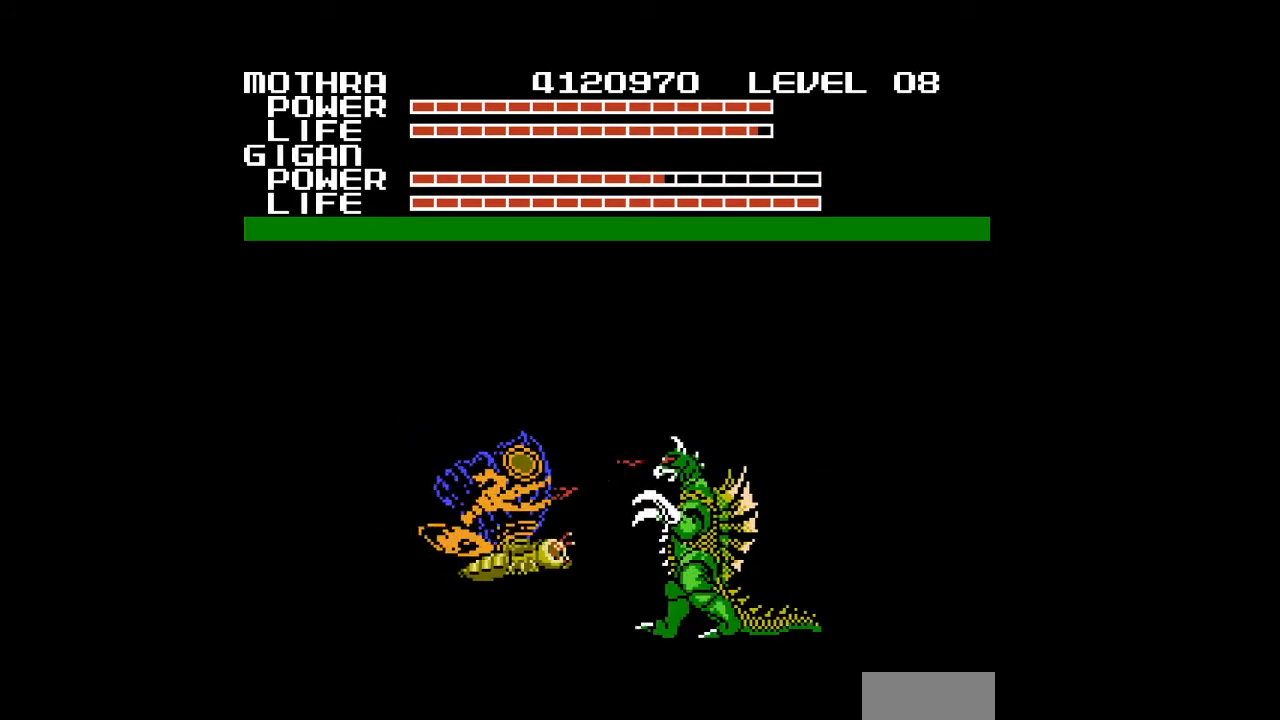
{"buttons": [], "events": [[100, "DPAD_UP", "down"], [167, "DPAD_RIGHT", "down"], [233, "DPAD_UP", "up"], [267, "DPAD_RIGHT", "up"], [400, "A", "down"], [433, "A", "up"], [467, "A", "down"], [500, "A", "up"]]}
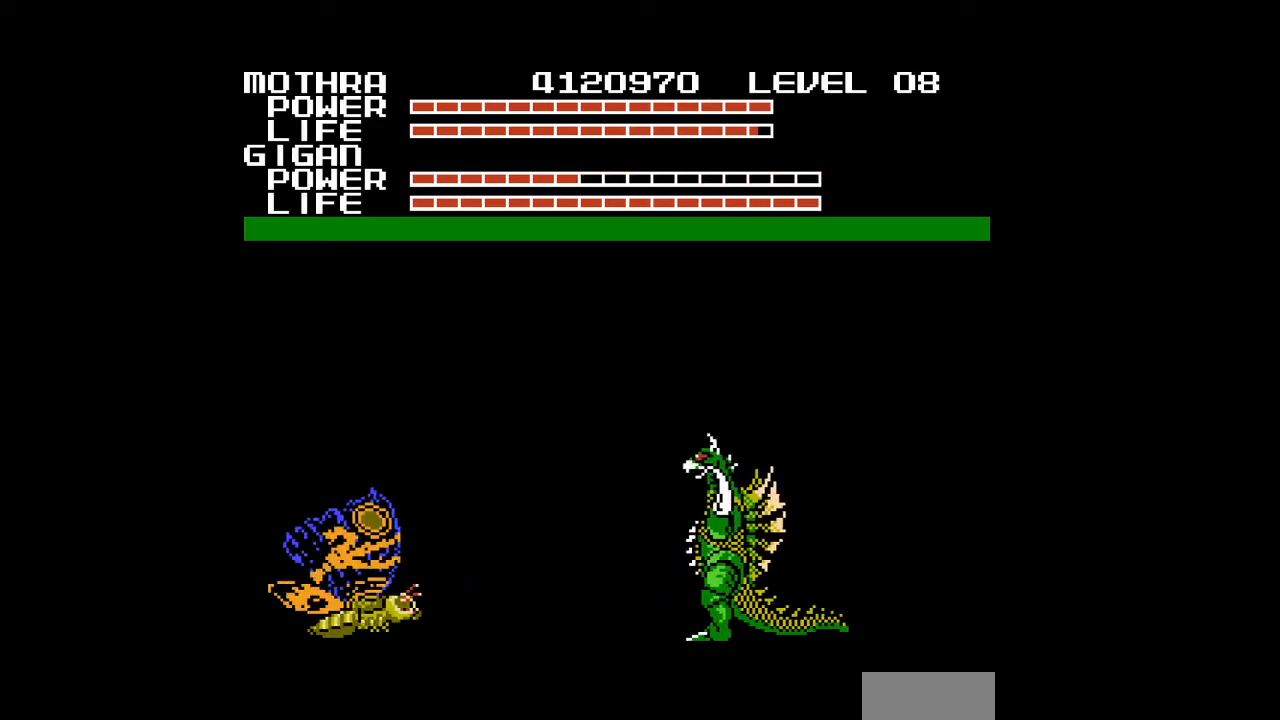
{"buttons": ["A", "DPAD_RIGHT"], "events": [[33, "A", "down"], [33, "DPAD_UP", "down"], [67, "A", "up"], [100, "A", "down"], [100, "DPAD_RIGHT", "down"], [133, "A", "up"], [167, "A", "down"], [200, "A", "up"], [233, "A", "down"], [267, "A", "up"], [300, "A", "down"], [333, "A", "up"], [333, "DPAD_UP", "up"], [367, "A", "down"], [400, "A", "up"], [433, "A", "down"], [467, "A", "up"], [500, "A", "down"]]}
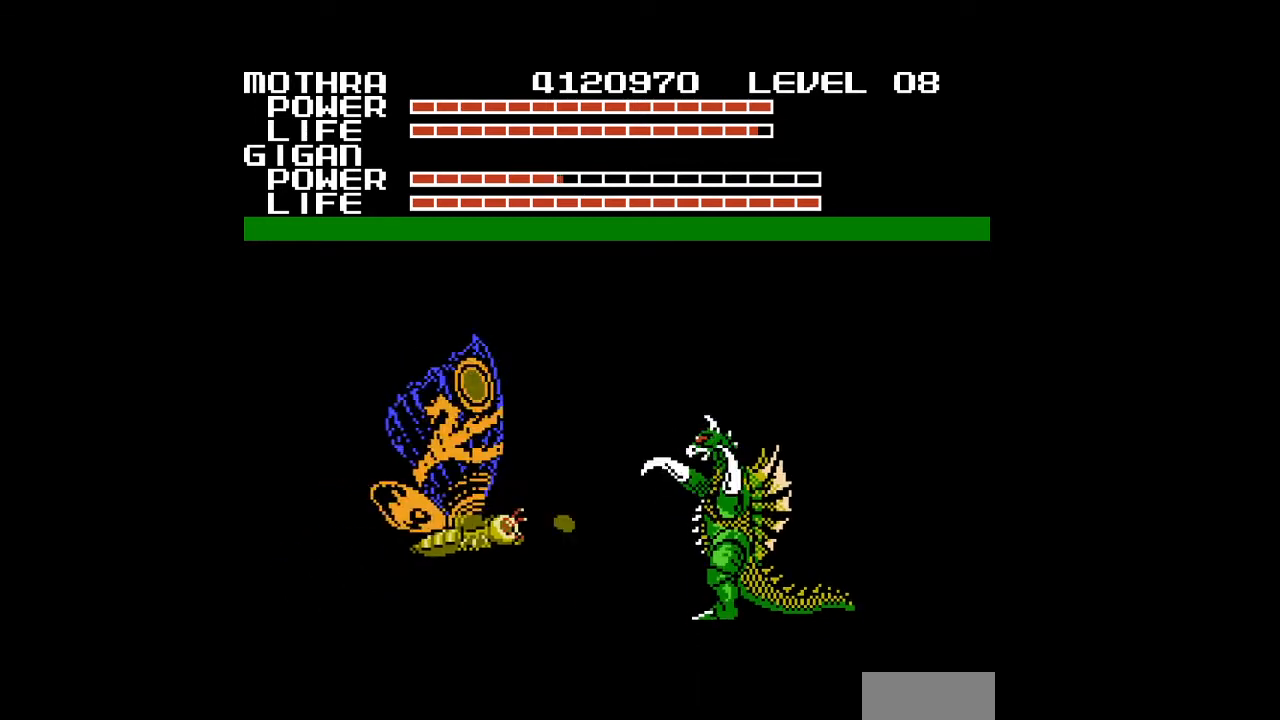
{"buttons": [], "events": [[33, "A", "up"], [67, "A", "down"], [67, "DPAD_RIGHT", "up"], [100, "A", "up"], [133, "A", "down"], [167, "A", "up"], [167, "DPAD_RIGHT", "down"], [200, "A", "down"], [233, "A", "up"], [267, "A", "down"], [300, "A", "up"], [333, "A", "down"], [333, "DPAD_RIGHT", "up"], [367, "A", "up"], [400, "A", "down"], [433, "A", "up"], [467, "A", "down"], [500, "A", "up"]]}
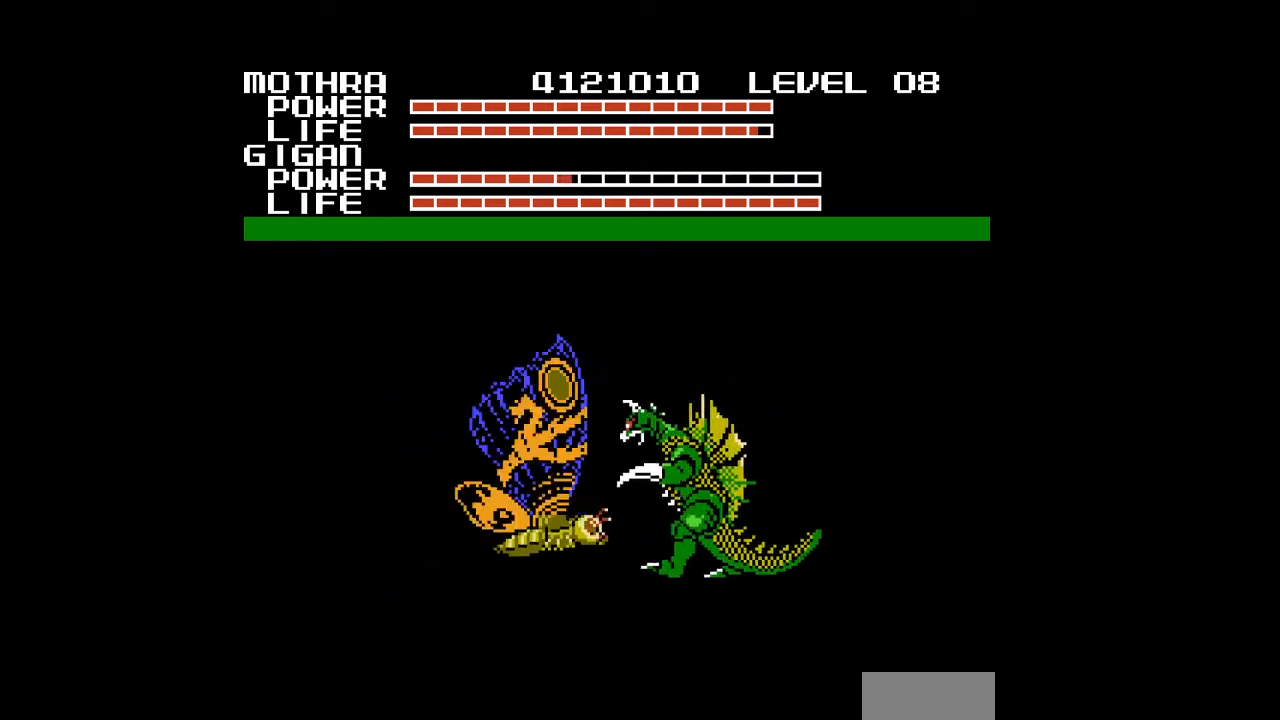
{"buttons": ["A", "DPAD_LEFT"], "events": [[33, "A", "down"], [67, "A", "up"], [100, "A", "down"], [100, "DPAD_LEFT", "down"], [133, "A", "up"], [167, "A", "down"], [200, "A", "up"], [233, "A", "down"], [267, "A", "up"], [300, "A", "down"], [333, "A", "up"], [367, "A", "down"], [400, "A", "up"], [433, "A", "down"], [467, "A", "up"], [500, "A", "down"]]}
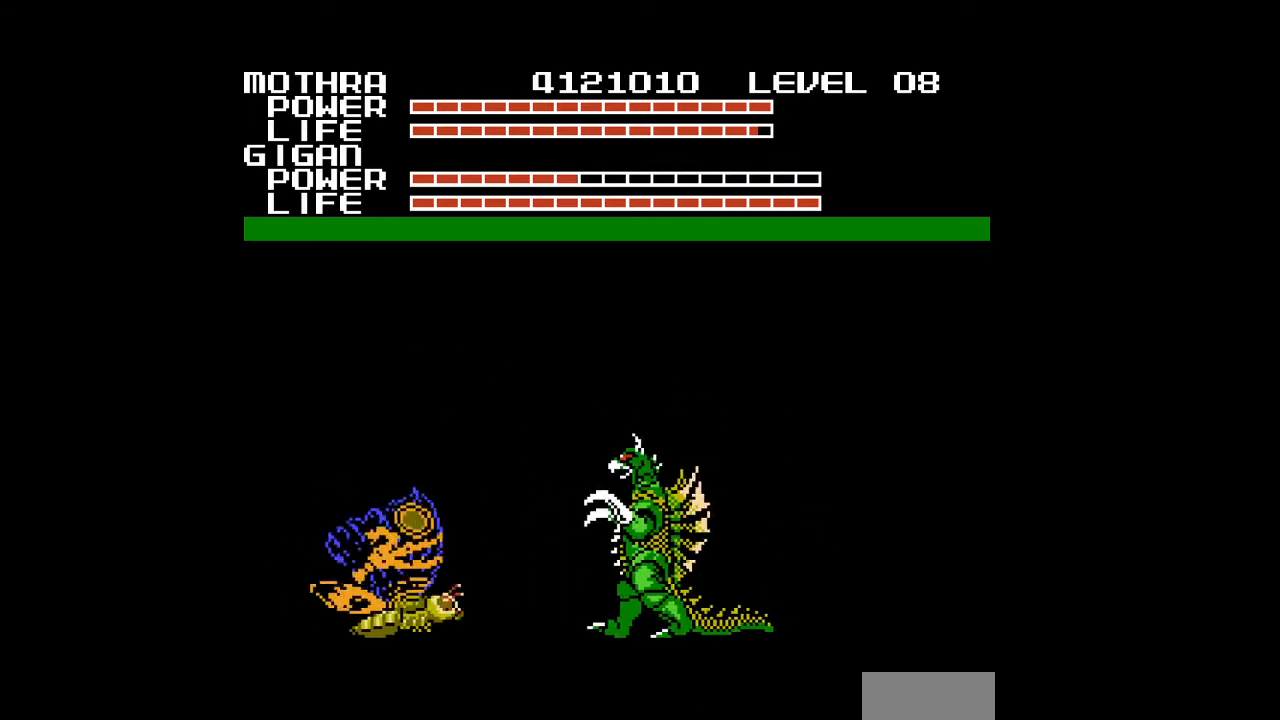
{"buttons": [], "events": [[33, "A", "up"], [67, "A", "down"], [100, "A", "up"], [133, "A", "down"], [133, "DPAD_LEFT", "up"], [167, "A", "up"], [167, "DPAD_RIGHT", "down"], [200, "A", "down"], [200, "DPAD_UP", "down"], [233, "A", "up"], [267, "A", "down"], [300, "A", "up"], [333, "A", "down"], [333, "DPAD_RIGHT", "up"], [367, "A", "up"], [367, "DPAD_UP", "up"], [400, "A", "down"], [433, "A", "up"], [467, "A", "down"], [500, "A", "up"]]}
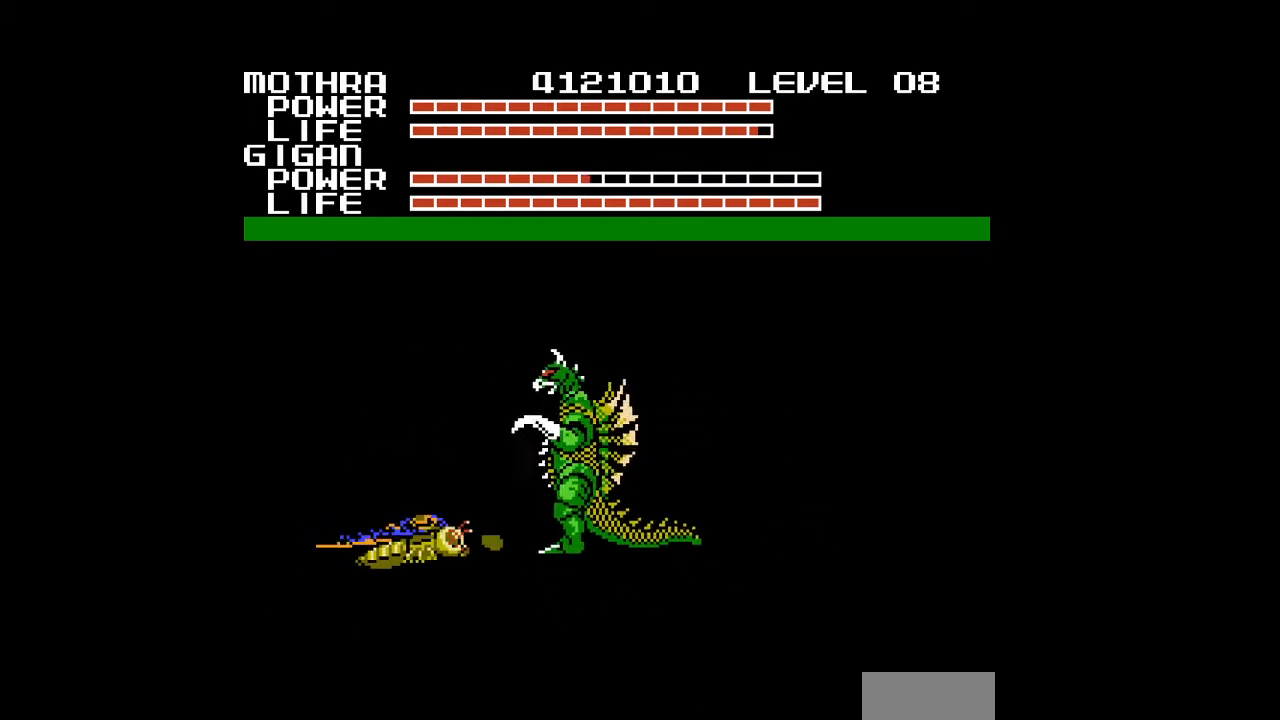
{"buttons": ["A", "DPAD_LEFT"], "events": [[33, "A", "down"], [67, "A", "up"], [100, "A", "down"], [133, "A", "up"], [133, "DPAD_LEFT", "down"], [167, "A", "down"], [200, "A", "up"], [233, "A", "down"], [267, "A", "up"], [300, "A", "down"], [333, "A", "up"], [367, "A", "down"], [400, "A", "up"], [433, "A", "down"], [467, "A", "up"], [500, "A", "down"]]}
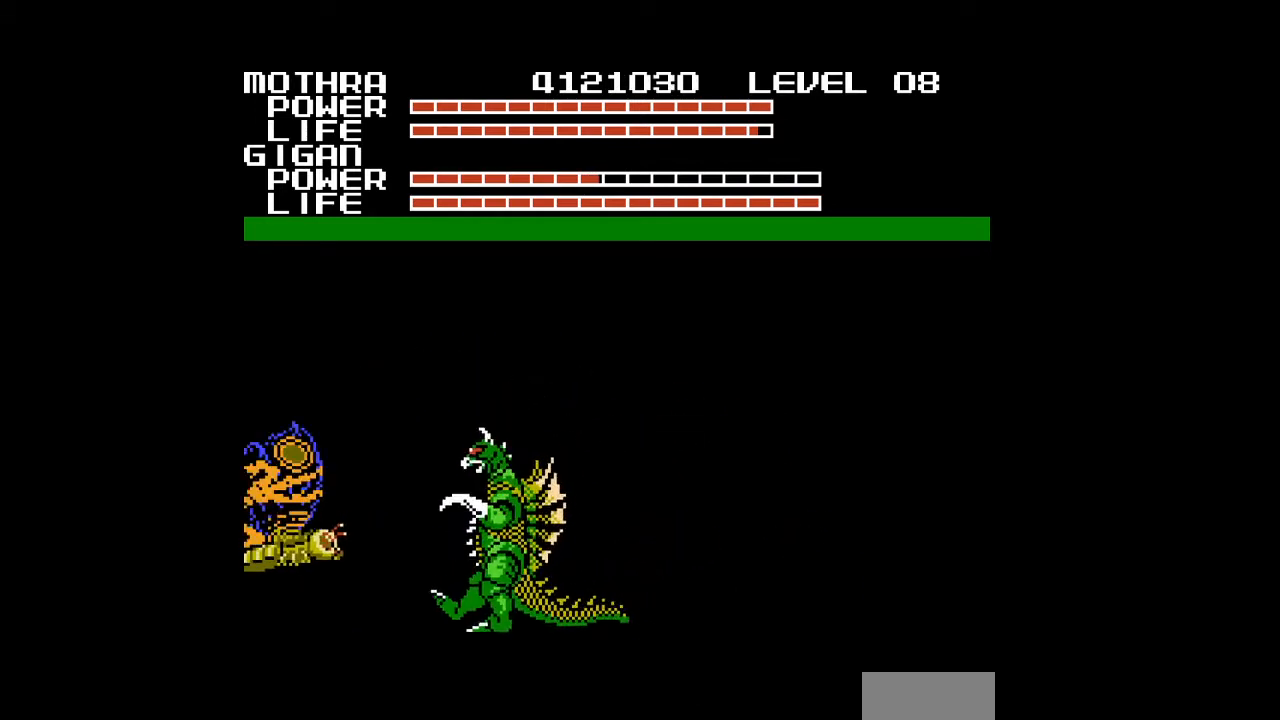
{"buttons": [], "events": [[33, "A", "up"], [67, "A", "down"], [67, "DPAD_LEFT", "up"], [100, "A", "up"], [100, "DPAD_RIGHT", "down"], [133, "A", "down"], [167, "A", "up"], [233, "DPAD_RIGHT", "up"], [267, "A", "down"], [300, "A", "up"], [367, "A", "down"], [500, "A", "up"]]}
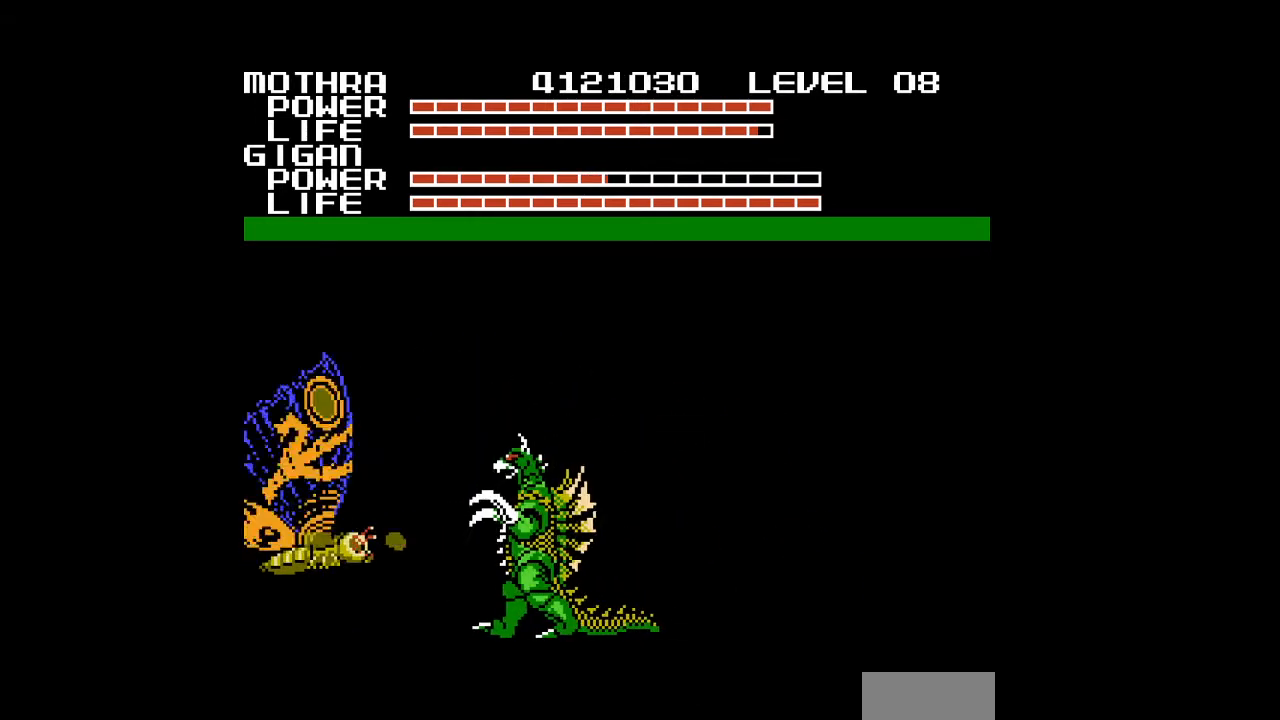
{"buttons": ["A", "DPAD_UP"], "events": [[33, "A", "down"], [33, "DPAD_RIGHT", "down"], [67, "A", "up"], [100, "A", "down"], [133, "A", "up"], [167, "A", "down"], [167, "DPAD_RIGHT", "up"], [200, "A", "up"], [233, "A", "down"], [267, "A", "up"], [300, "A", "down"], [333, "A", "up"], [367, "A", "down"], [400, "A", "up"], [433, "A", "down"], [467, "A", "up"], [500, "A", "down"], [500, "DPAD_UP", "down"]]}
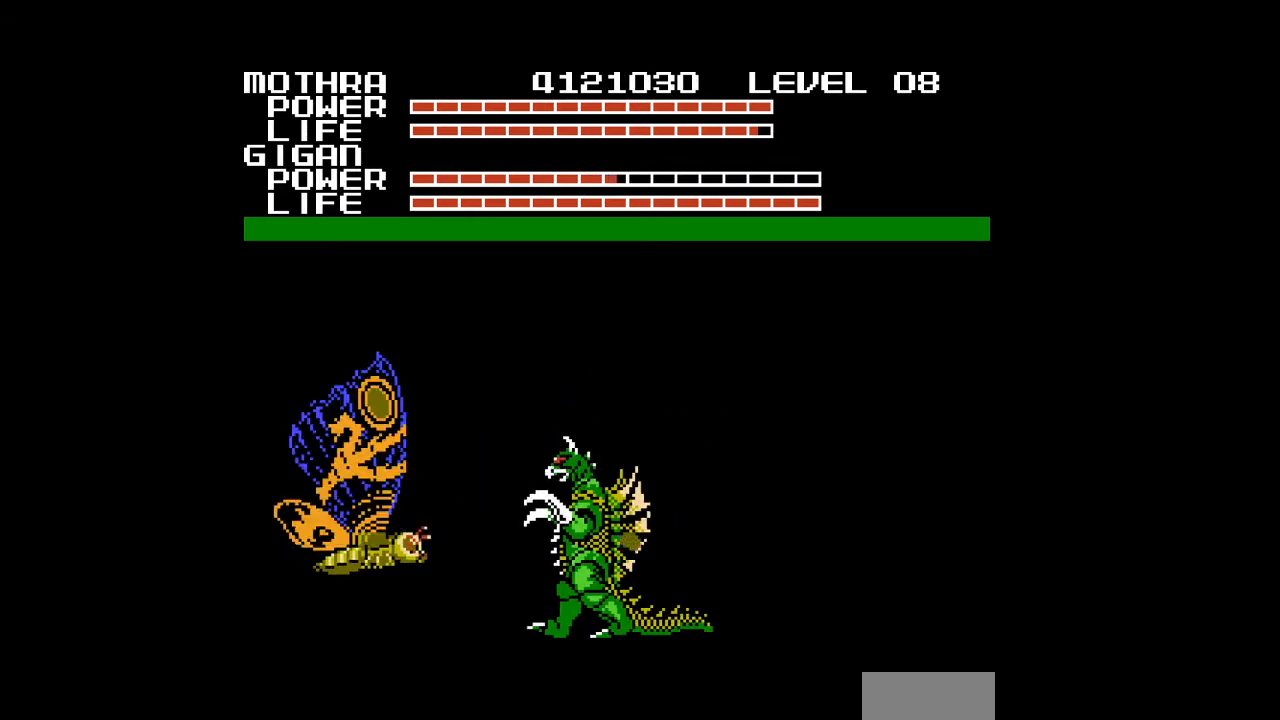
{"buttons": [], "events": [[33, "A", "up"], [33, "DPAD_RIGHT", "down"], [67, "A", "down"], [67, "DPAD_UP", "up"], [100, "A", "up"], [133, "A", "down"], [167, "A", "up"], [200, "A", "down"], [233, "DPAD_RIGHT", "up"], [300, "A", "up"], [333, "A", "down"], [367, "A", "up"], [400, "A", "down"], [433, "A", "up"], [467, "A", "down"], [500, "A", "up"]]}
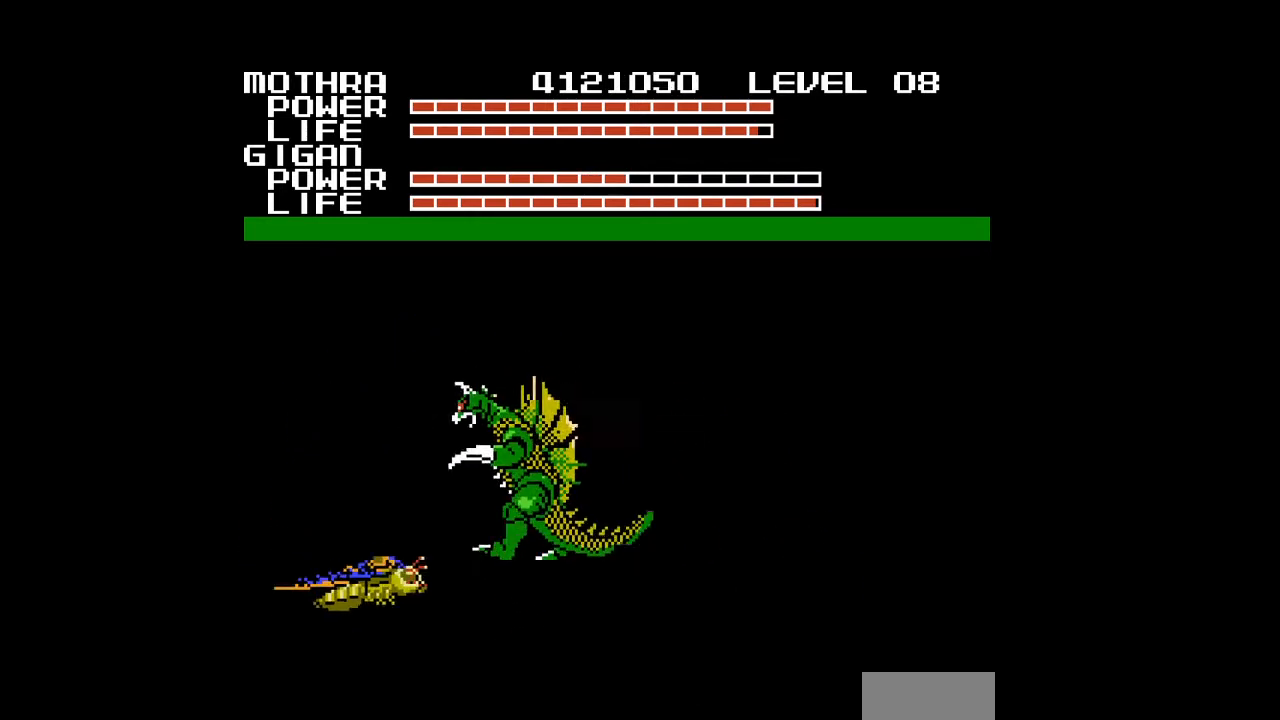
{"buttons": ["A"], "events": [[33, "A", "down"], [67, "A", "up"], [100, "A", "down"], [100, "DPAD_LEFT", "down"], [133, "A", "up"], [167, "A", "down"], [200, "A", "up"], [233, "A", "down"], [267, "A", "up"], [300, "A", "down"], [300, "DPAD_UP", "down"], [333, "A", "up"], [367, "A", "down"], [400, "A", "up"], [433, "A", "down"], [467, "A", "up"], [467, "DPAD_LEFT", "up"], [500, "A", "down"], [500, "DPAD_UP", "up"]]}
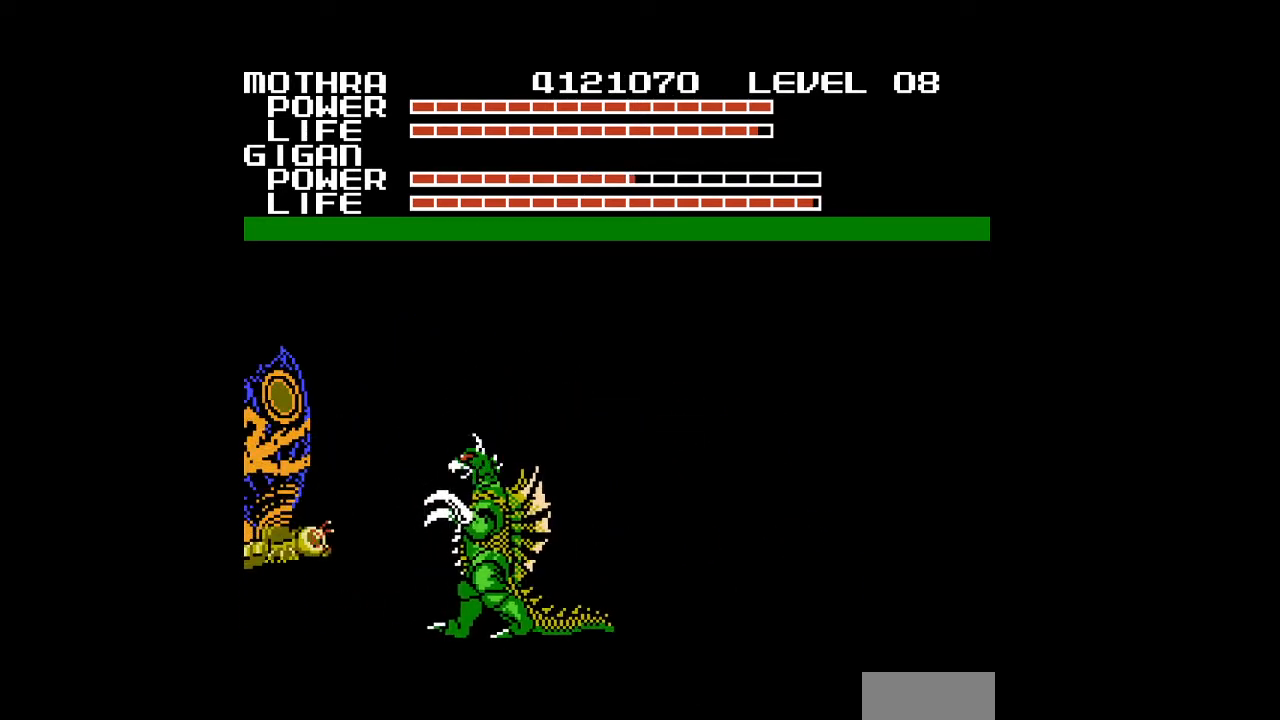
{"buttons": [], "events": [[33, "A", "up"], [67, "A", "down"], [100, "A", "up"], [100, "DPAD_RIGHT", "down"], [133, "A", "down"], [167, "A", "up"], [167, "DPAD_RIGHT", "up"], [200, "A", "down"], [233, "A", "up"], [267, "A", "down"], [300, "A", "up"], [333, "A", "down"], [367, "A", "up"], [400, "A", "down"], [433, "A", "up"], [467, "A", "down"], [500, "A", "up"]]}
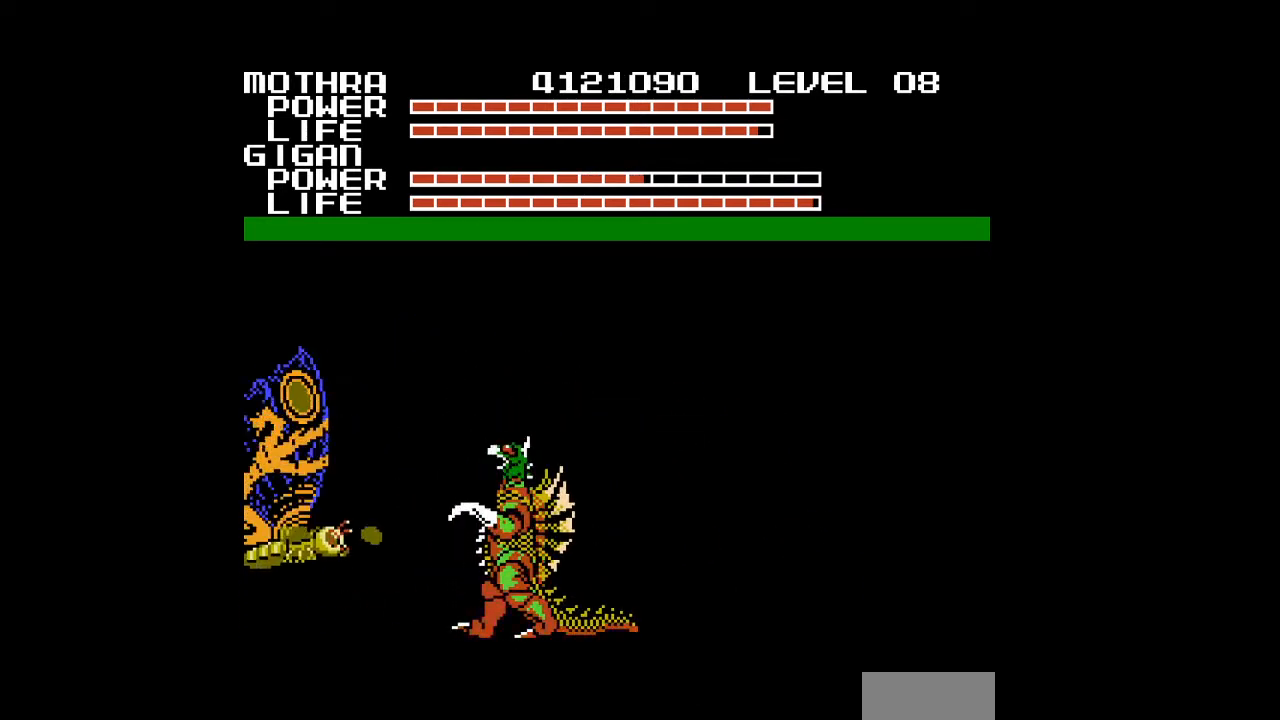
{"buttons": ["A"], "events": [[33, "A", "down"], [67, "A", "up"], [100, "A", "down"], [100, "DPAD_UP", "down"], [133, "A", "up"], [133, "DPAD_UP", "up"], [167, "A", "down"], [167, "DPAD_RIGHT", "down"], [200, "A", "up"], [233, "A", "down"], [233, "DPAD_RIGHT", "up"], [267, "A", "up"], [300, "A", "down"], [333, "A", "up"], [367, "A", "down"], [400, "A", "up"], [433, "A", "down"], [467, "A", "up"], [500, "A", "down"]]}
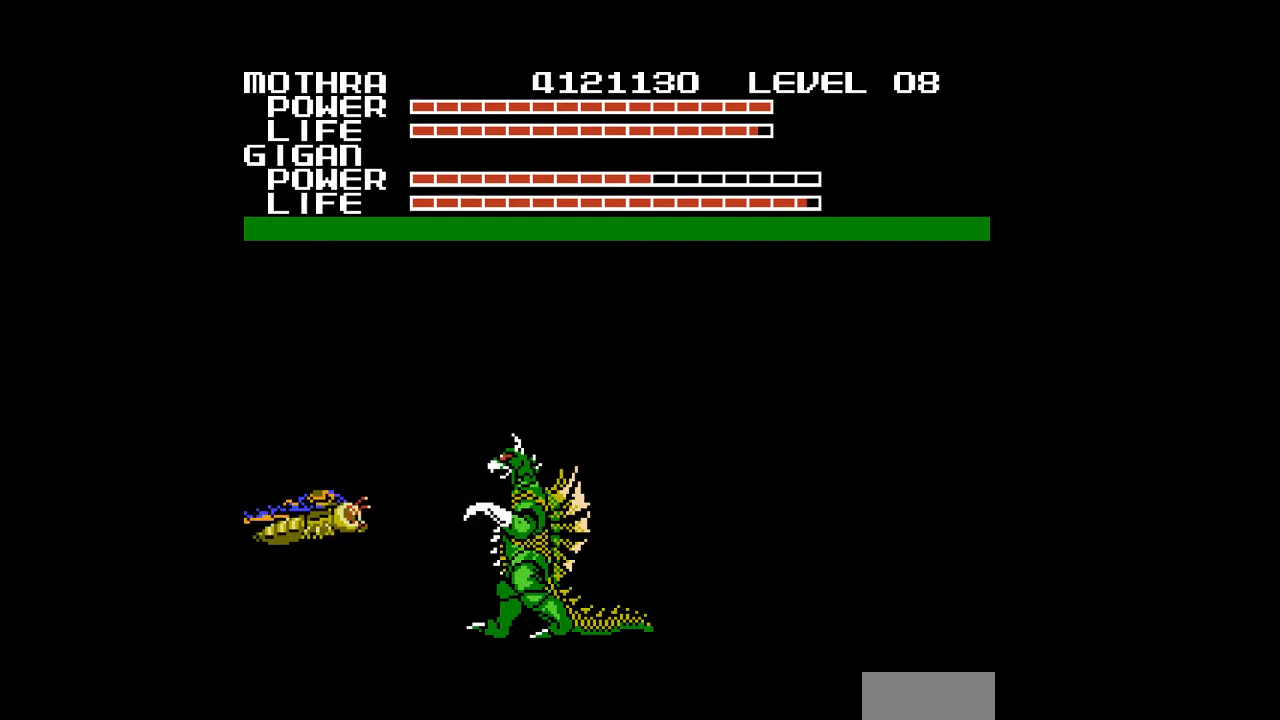
{"buttons": [], "events": [[33, "A", "up"], [33, "DPAD_RIGHT", "down"], [67, "A", "down"], [100, "A", "up"], [100, "DPAD_RIGHT", "up"], [133, "A", "down"], [167, "A", "up"], [200, "A", "down"], [233, "A", "up"], [267, "A", "down"], [300, "A", "up"], [333, "A", "down"], [367, "A", "up"], [400, "A", "down"], [433, "A", "up"], [467, "A", "down"], [500, "A", "up"]]}
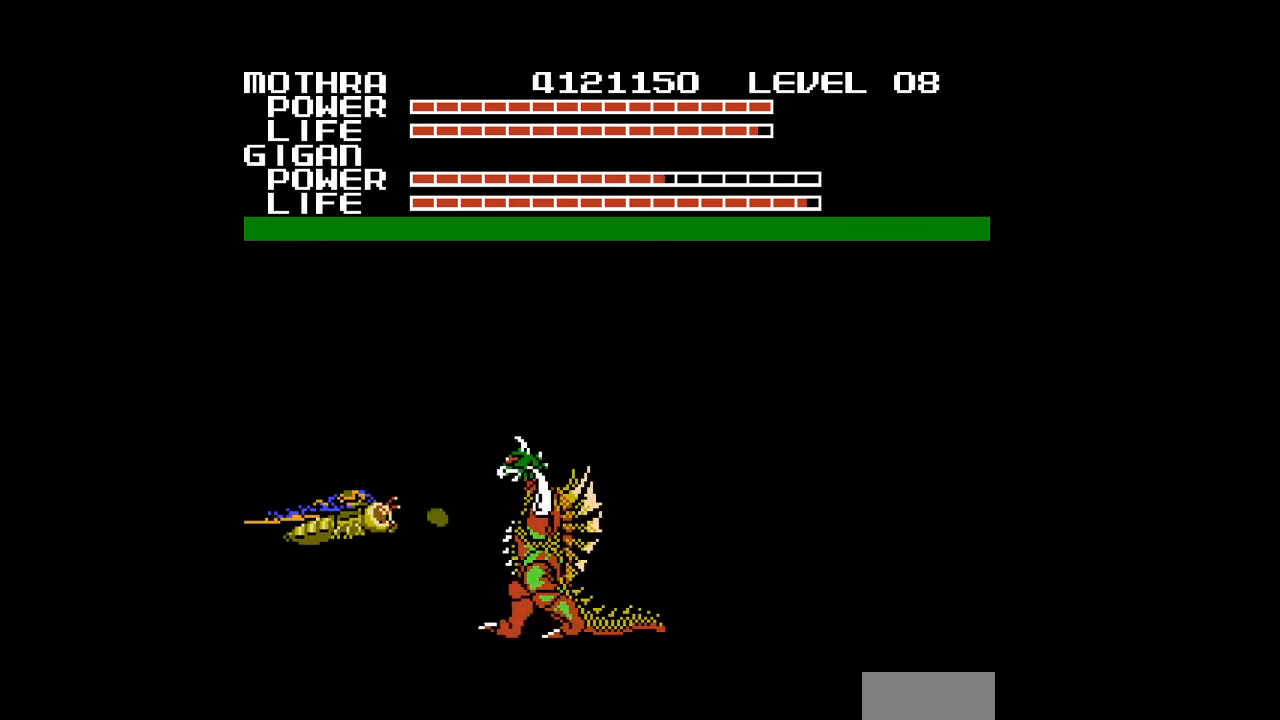
{"buttons": ["A"], "events": [[33, "A", "down"], [33, "DPAD_RIGHT", "down"], [67, "A", "up"], [100, "A", "down"], [100, "DPAD_RIGHT", "up"], [133, "A", "up"], [167, "A", "down"], [200, "A", "up"], [233, "A", "down"], [267, "A", "up"], [300, "A", "down"], [333, "A", "up"], [333, "DPAD_RIGHT", "down"], [367, "A", "down"], [400, "A", "up"], [400, "DPAD_RIGHT", "up"], [433, "A", "down"], [467, "A", "up"], [500, "A", "down"]]}
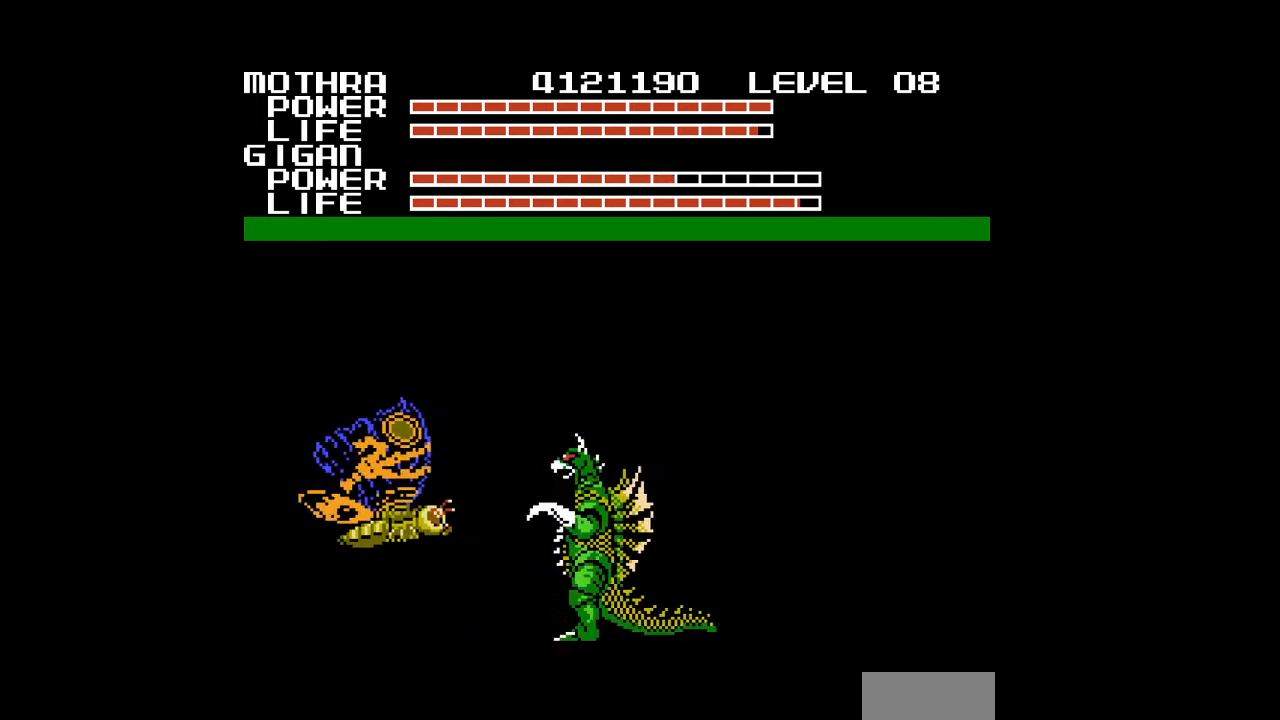
{"buttons": [], "events": [[33, "A", "up"], [67, "A", "down"], [100, "A", "up"], [133, "A", "down"], [133, "DPAD_RIGHT", "down"], [167, "A", "up"], [200, "A", "down"], [200, "DPAD_RIGHT", "up"], [233, "A", "up"], [267, "A", "down"], [300, "A", "up"], [333, "A", "down"], [367, "A", "up"], [400, "A", "down"], [433, "A", "up"], [467, "A", "down"], [500, "A", "up"]]}
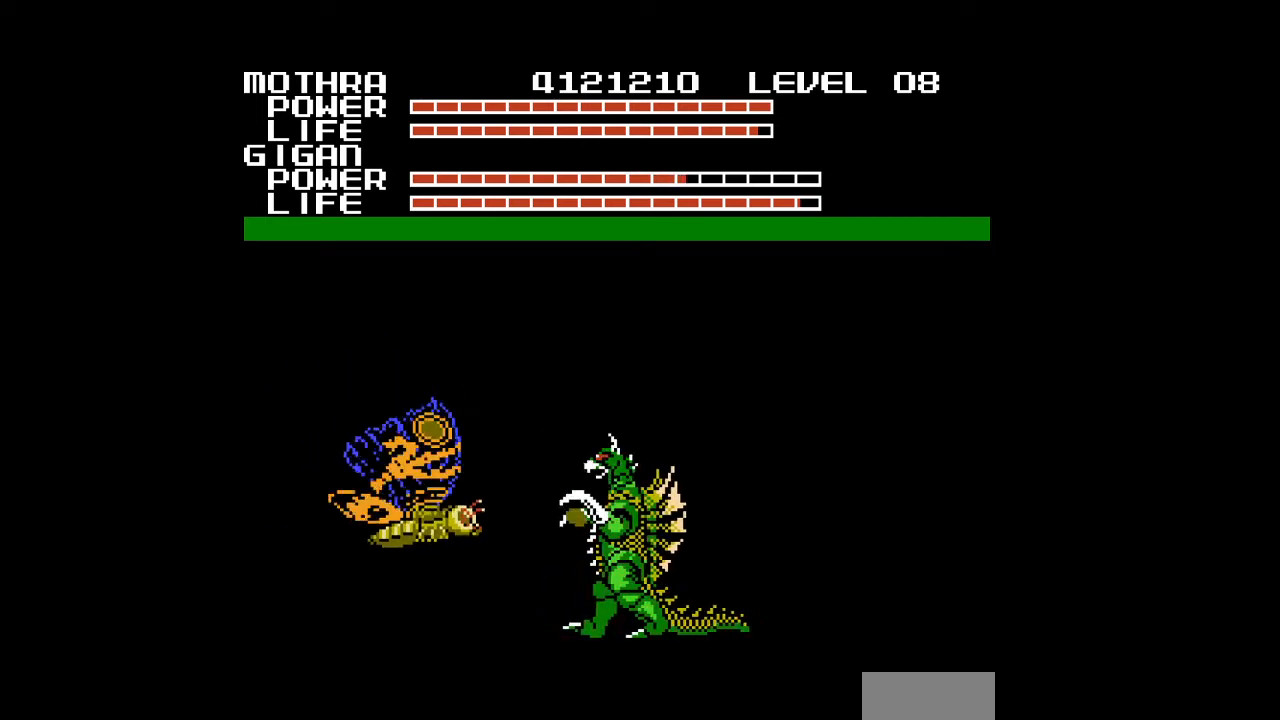
{"buttons": ["A"], "events": [[100, "A", "down"], [133, "A", "up"], [167, "A", "down"], [200, "A", "up"], [200, "DPAD_RIGHT", "down"], [233, "A", "down"], [267, "A", "up"], [267, "DPAD_RIGHT", "up"], [300, "A", "down"], [333, "A", "up"], [367, "A", "down"], [400, "A", "up"], [433, "A", "down"], [467, "A", "up"], [500, "A", "down"]]}
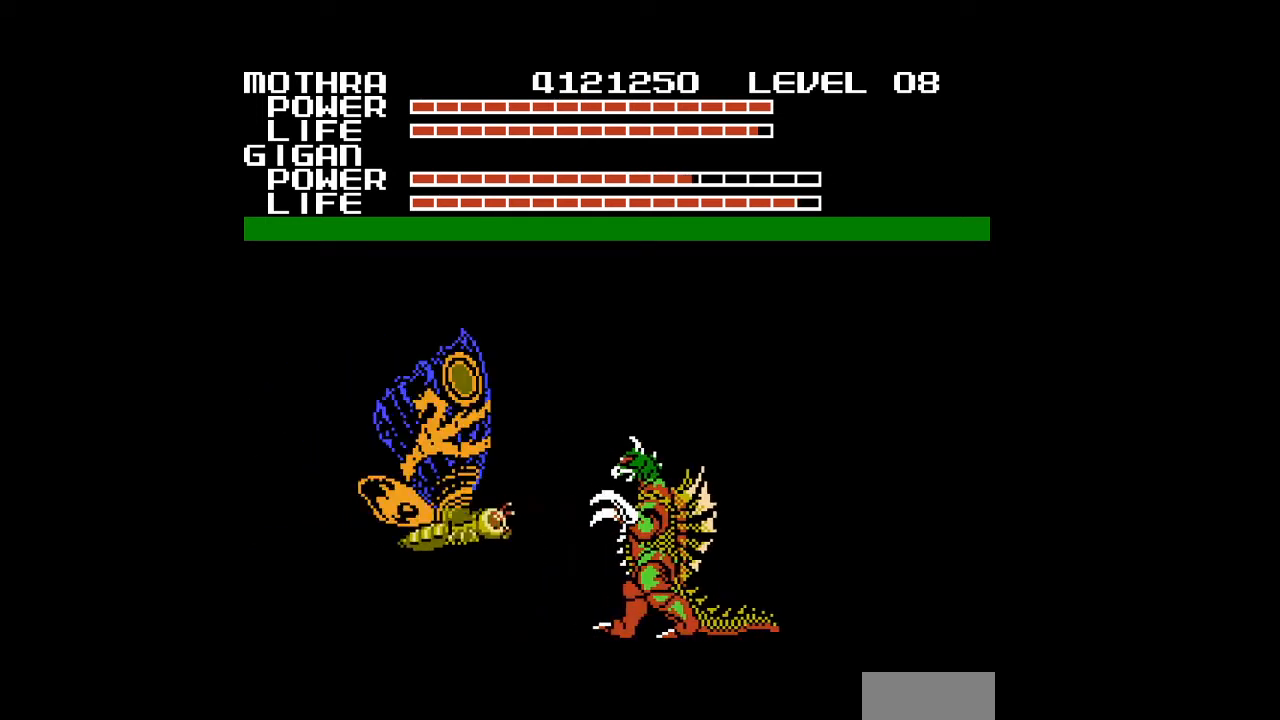
{"buttons": [], "events": [[33, "A", "up"], [67, "A", "down"], [100, "A", "up"], [133, "A", "down"], [167, "A", "up"], [200, "A", "down"], [233, "A", "up"], [267, "A", "down"], [300, "A", "up"], [300, "DPAD_RIGHT", "down"], [333, "A", "down"], [367, "A", "up"], [367, "DPAD_RIGHT", "up"], [400, "A", "down"], [433, "A", "up"], [467, "A", "down"], [500, "A", "up"]]}
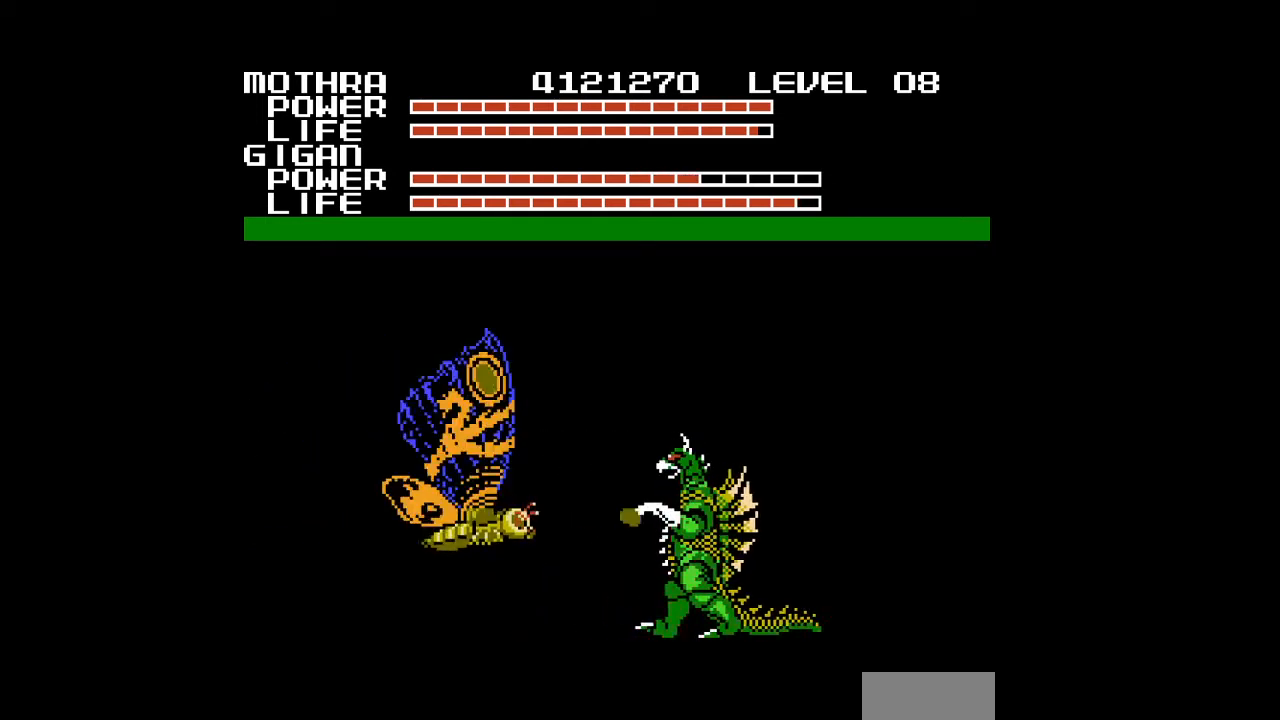
{"buttons": ["A", "DPAD_RIGHT"], "events": [[33, "A", "down"], [33, "DPAD_RIGHT", "down"], [100, "A", "up"], [167, "A", "down"], [200, "A", "up"], [233, "A", "down"], [233, "DPAD_RIGHT", "up"], [267, "A", "up"], [300, "A", "down"], [333, "A", "up"], [367, "A", "down"], [400, "A", "up"], [433, "A", "down"], [433, "DPAD_RIGHT", "down"], [467, "A", "up"], [500, "A", "down"]]}
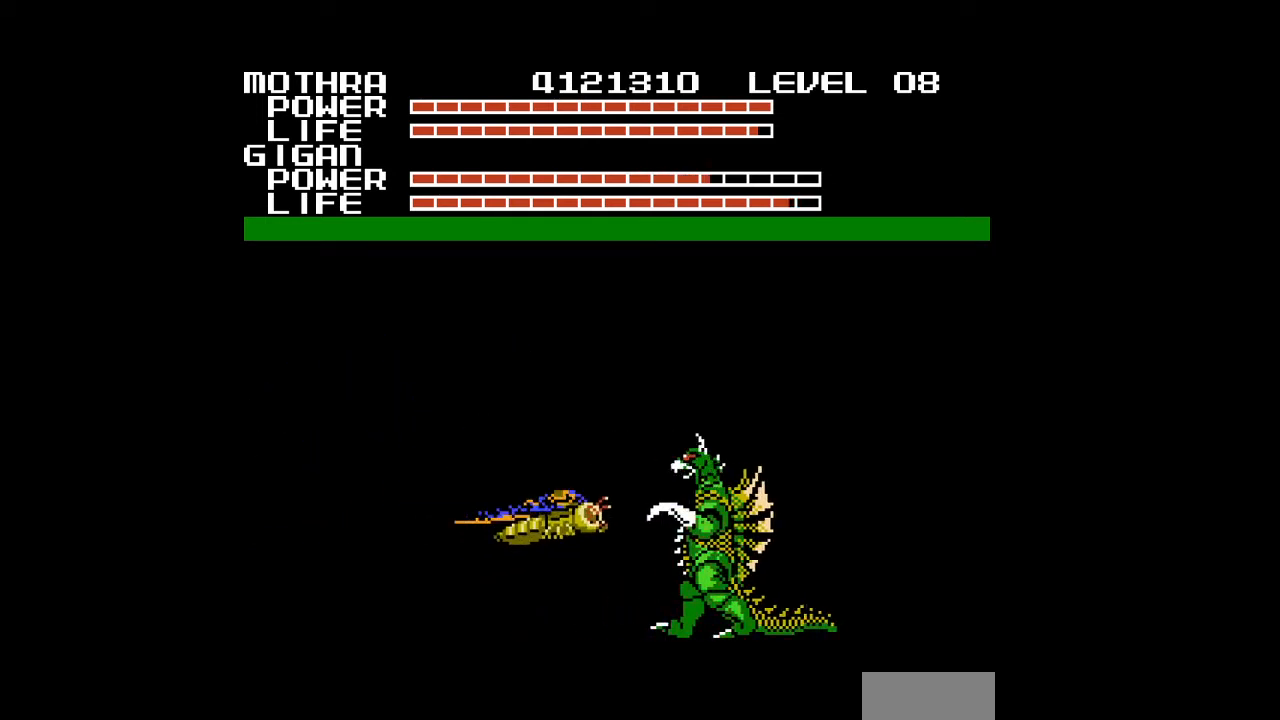
{"buttons": ["DPAD_RIGHT"], "events": [[33, "A", "up"], [33, "DPAD_RIGHT", "up"], [67, "A", "down"], [100, "A", "up"], [133, "A", "down"], [167, "A", "up"], [200, "A", "down"], [233, "A", "up"], [267, "A", "down"], [300, "A", "up"], [333, "A", "down"], [367, "A", "up"], [400, "A", "down"], [433, "A", "up"], [433, "DPAD_RIGHT", "down"], [467, "A", "down"], [500, "A", "up"]]}
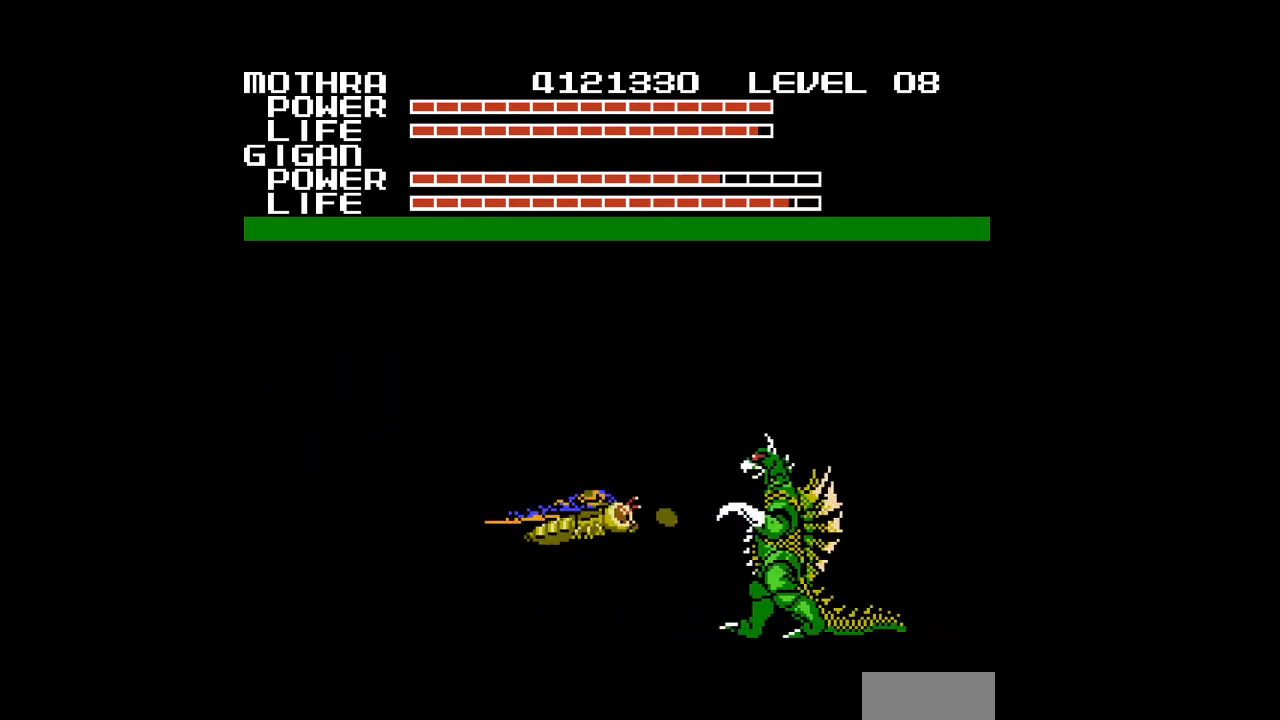
{"buttons": ["A"], "events": [[33, "A", "down"], [33, "DPAD_RIGHT", "up"], [67, "A", "up"], [100, "A", "down"], [133, "A", "up"], [167, "A", "down"], [200, "A", "up"], [233, "A", "down"], [267, "A", "up"], [300, "A", "down"], [333, "A", "up"], [333, "DPAD_RIGHT", "down"], [367, "A", "down"], [400, "A", "up"], [400, "DPAD_RIGHT", "up"], [433, "A", "down"], [467, "A", "up"], [500, "A", "down"]]}
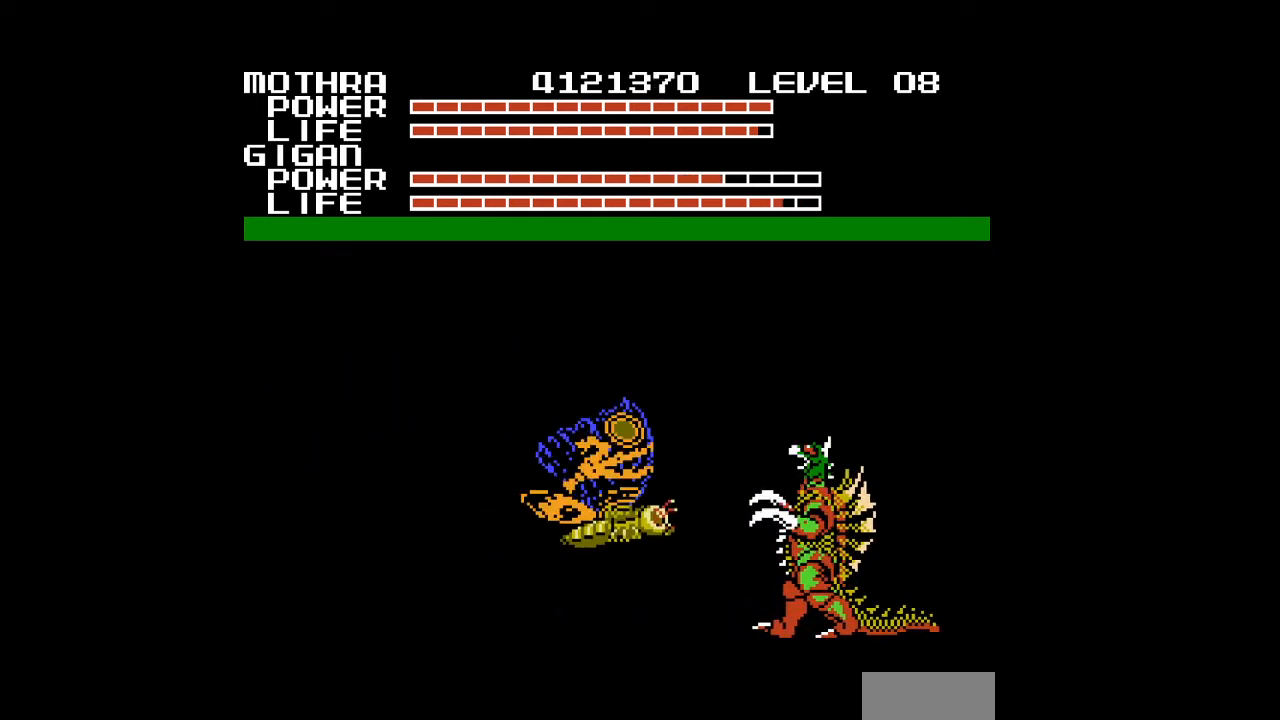
{"buttons": [], "events": [[33, "A", "up"], [67, "A", "down"], [100, "A", "up"], [133, "A", "down"], [167, "A", "up"], [200, "A", "down"], [233, "A", "up"], [267, "A", "down"], [300, "A", "up"], [300, "DPAD_RIGHT", "down"], [333, "A", "down"], [367, "A", "up"], [367, "DPAD_RIGHT", "up"], [400, "A", "down"], [433, "A", "up"], [467, "A", "down"], [500, "A", "up"]]}
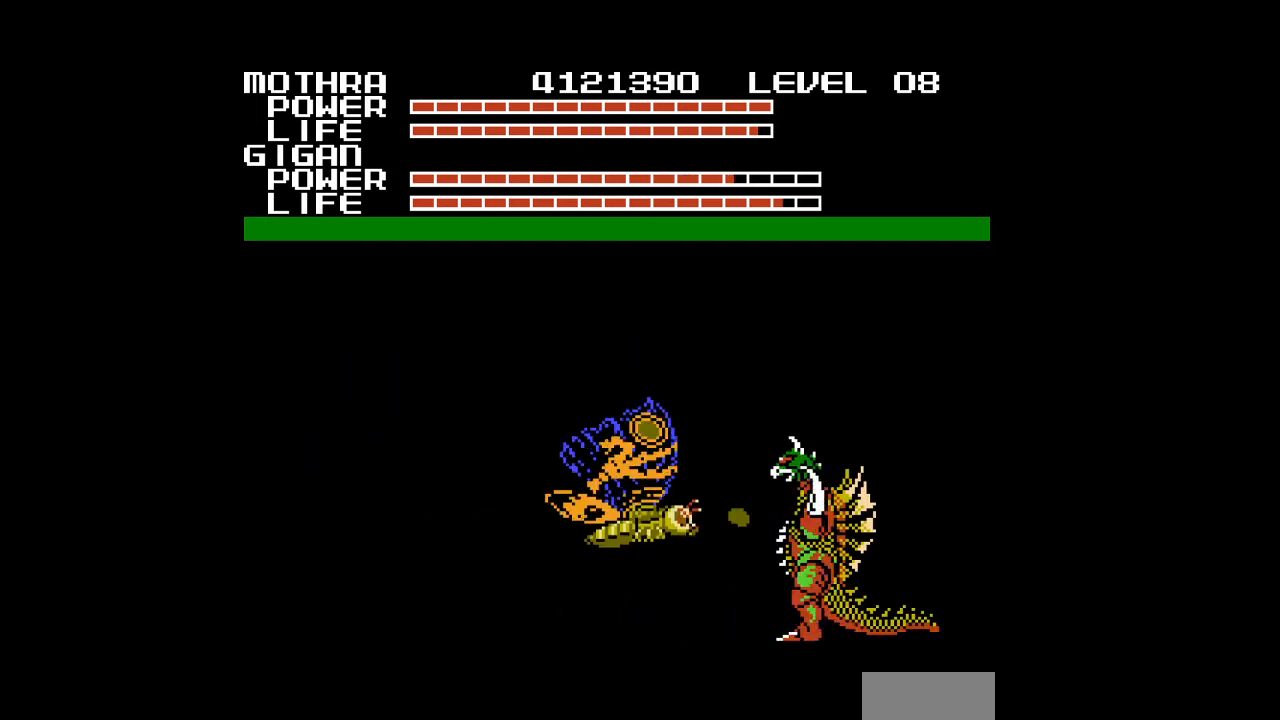
{"buttons": ["A"], "events": [[33, "A", "down"], [67, "A", "up"], [100, "A", "down"], [133, "A", "up"], [167, "A", "down"], [200, "A", "up"], [233, "A", "down"], [267, "A", "up"], [300, "A", "down"], [333, "A", "up"], [400, "A", "down"]]}